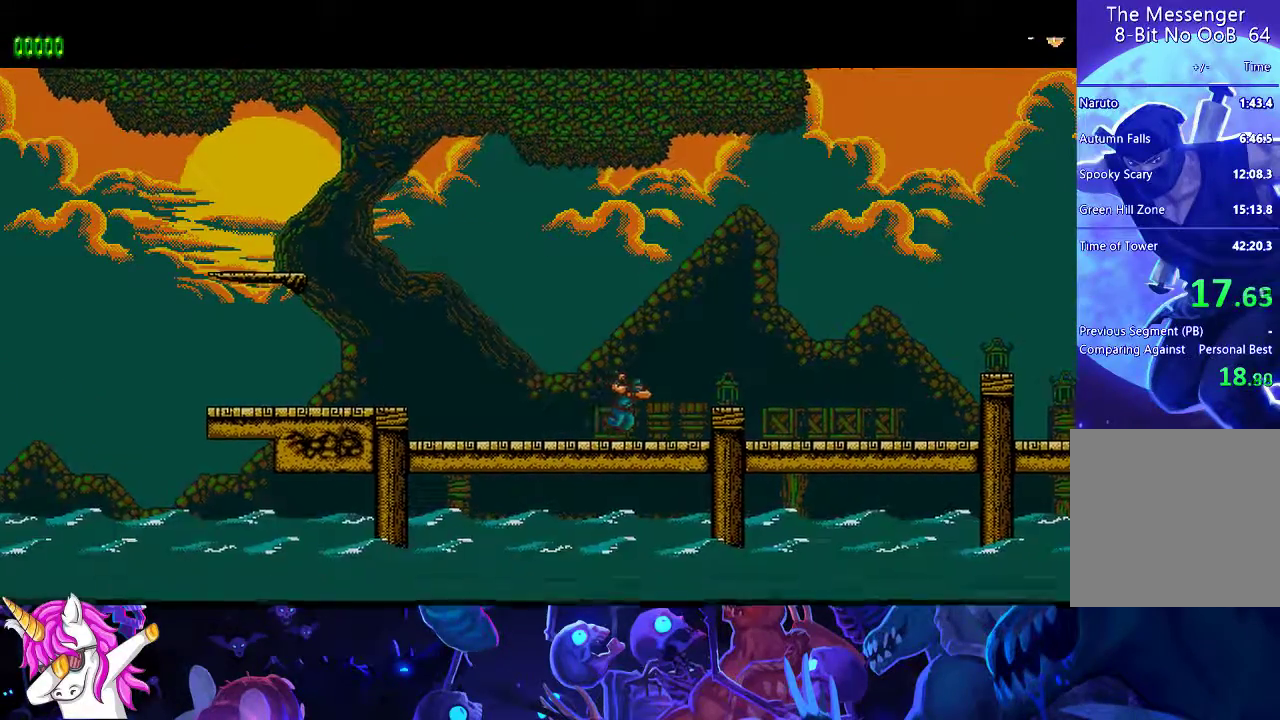
Gameplay with a controller (Xbox layout); each line is a JSON object with the inputs held at the frame after it. "events" lists button and stick changes between this image and that frame as [ms after this image, input, new state], when the widget could be followed in between. Not read: right_stick.
{"buttons": [], "left_stick": "center", "events": [[150, "A", "down"], [167, "A", "up"]]}
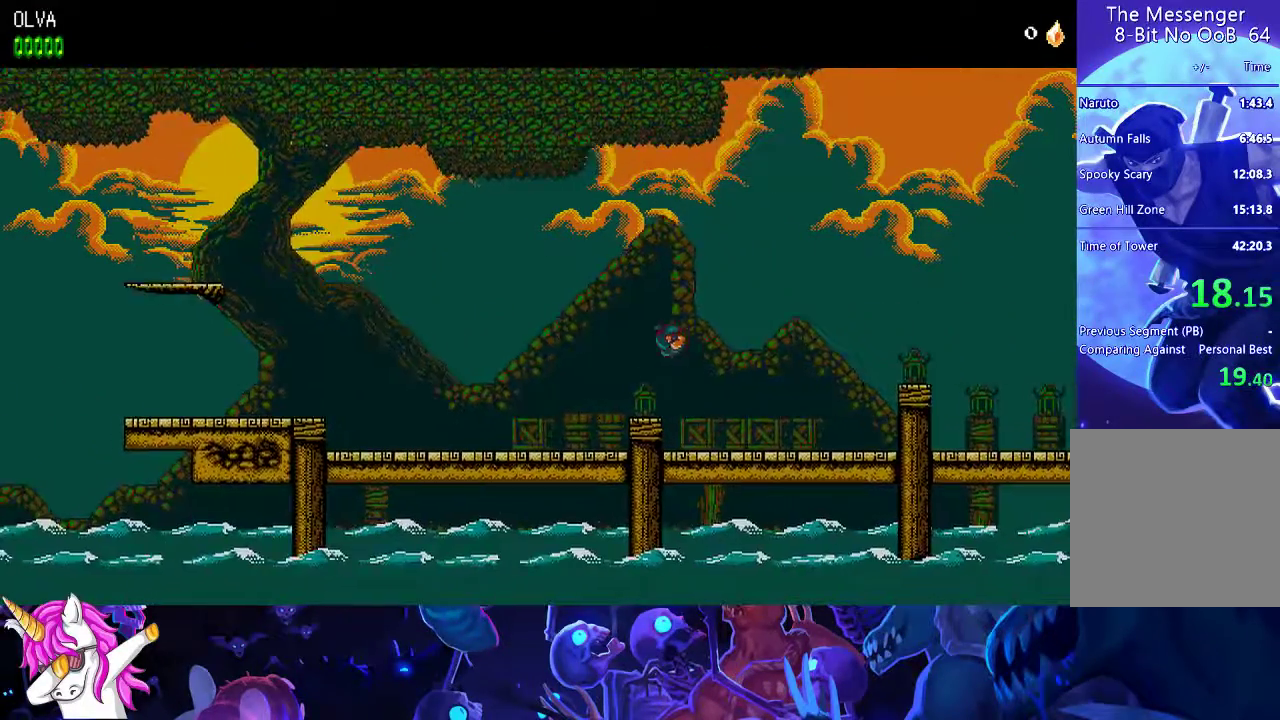
{"buttons": [], "left_stick": "center", "events": []}
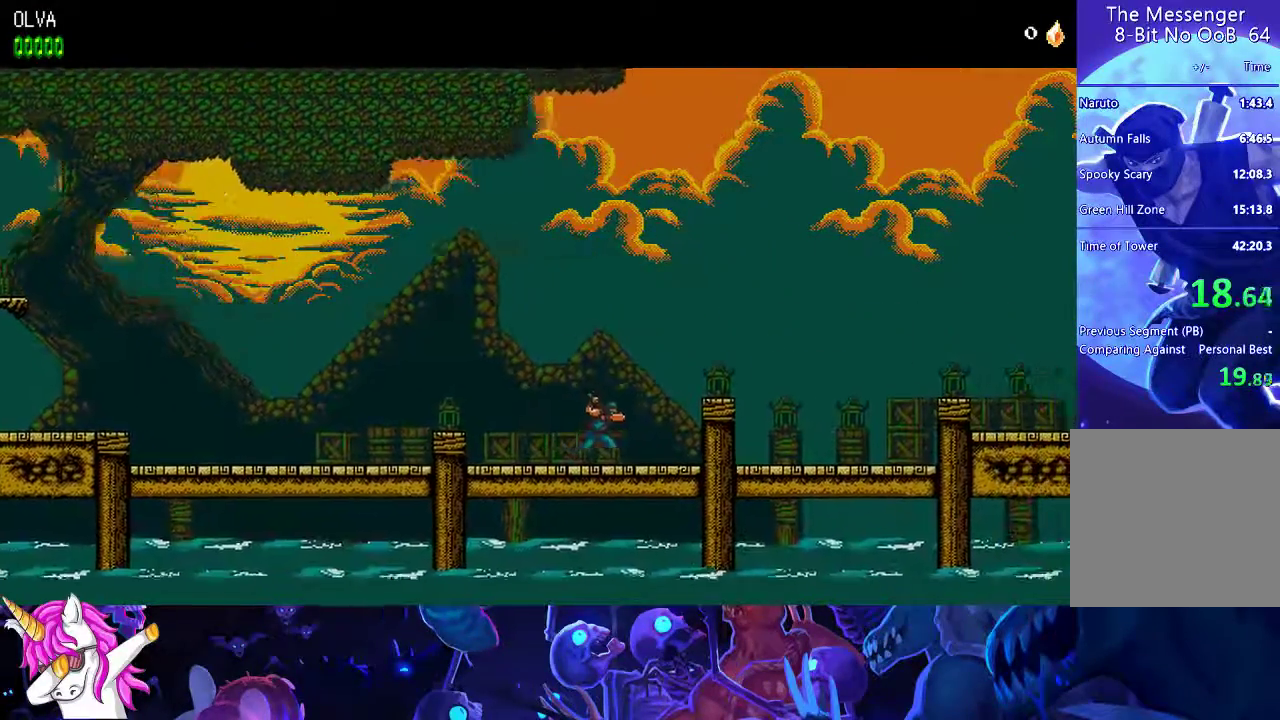
{"buttons": [], "left_stick": "center", "events": [[100, "A", "down"], [167, "A", "up"]]}
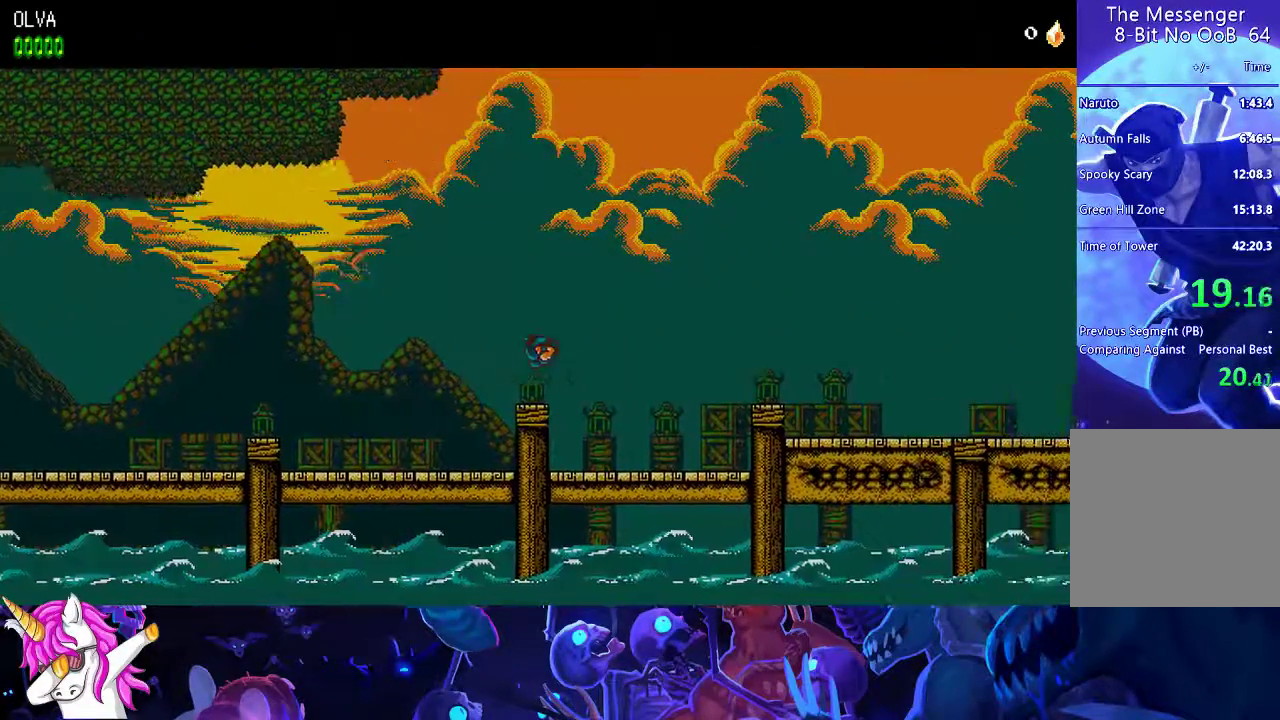
{"buttons": [], "left_stick": "center", "events": []}
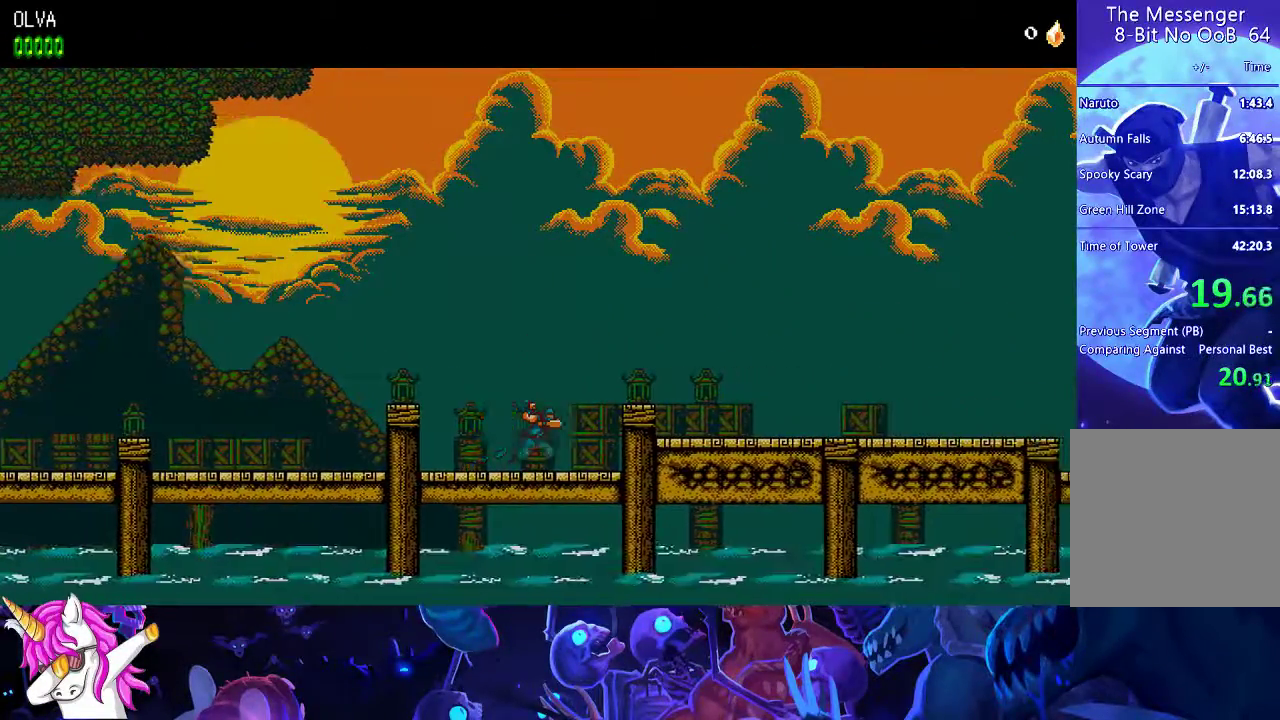
{"buttons": [], "left_stick": "center", "events": [[83, "A", "down"], [150, "A", "up"]]}
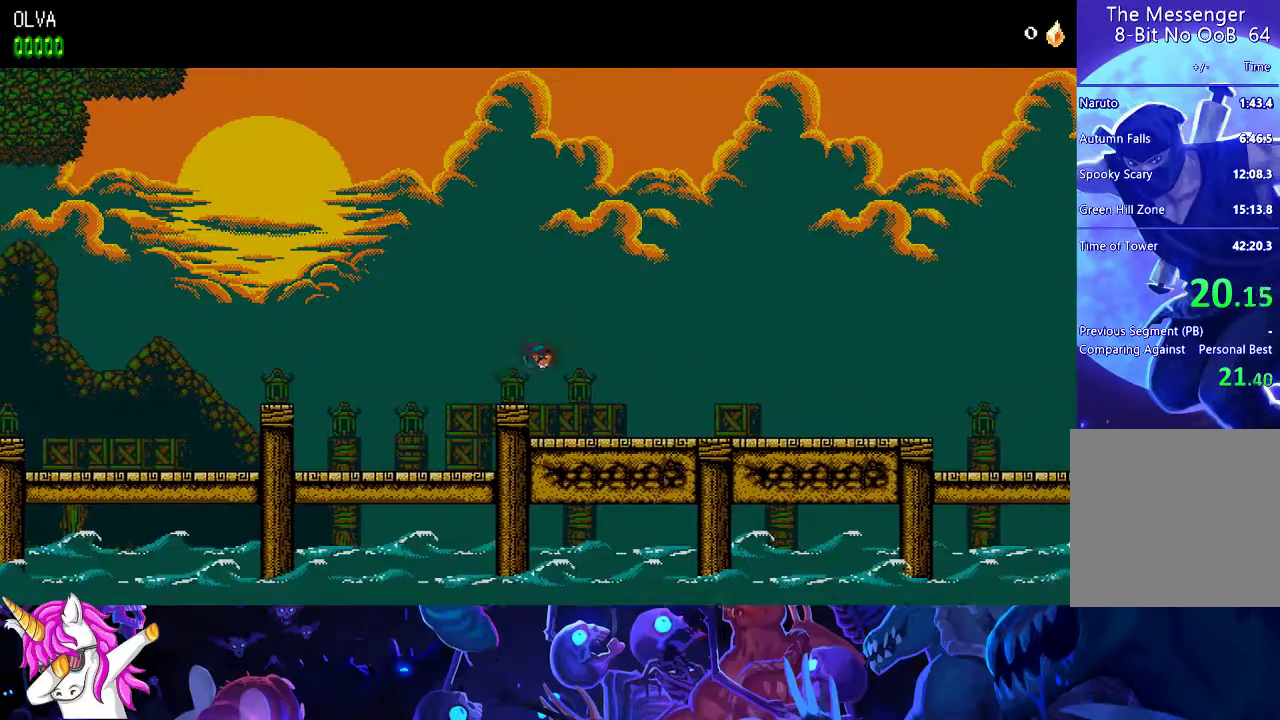
{"buttons": [], "left_stick": "center", "events": []}
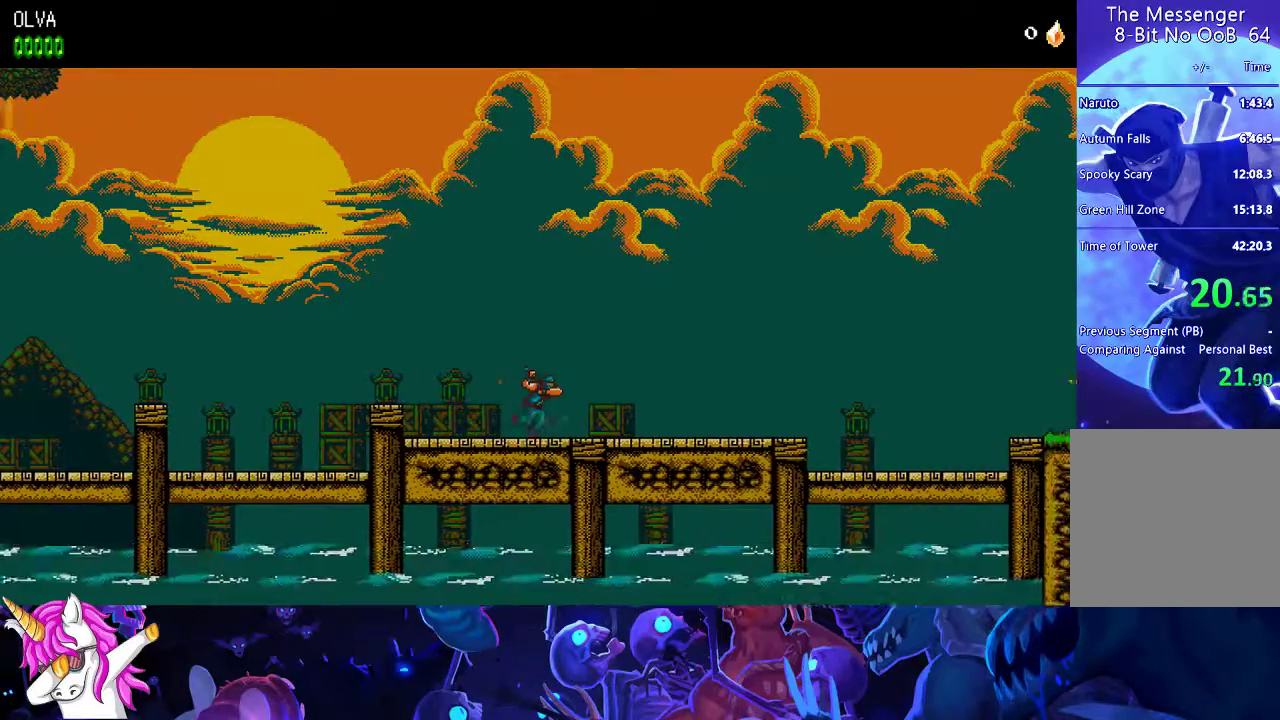
{"buttons": [], "left_stick": "center", "events": []}
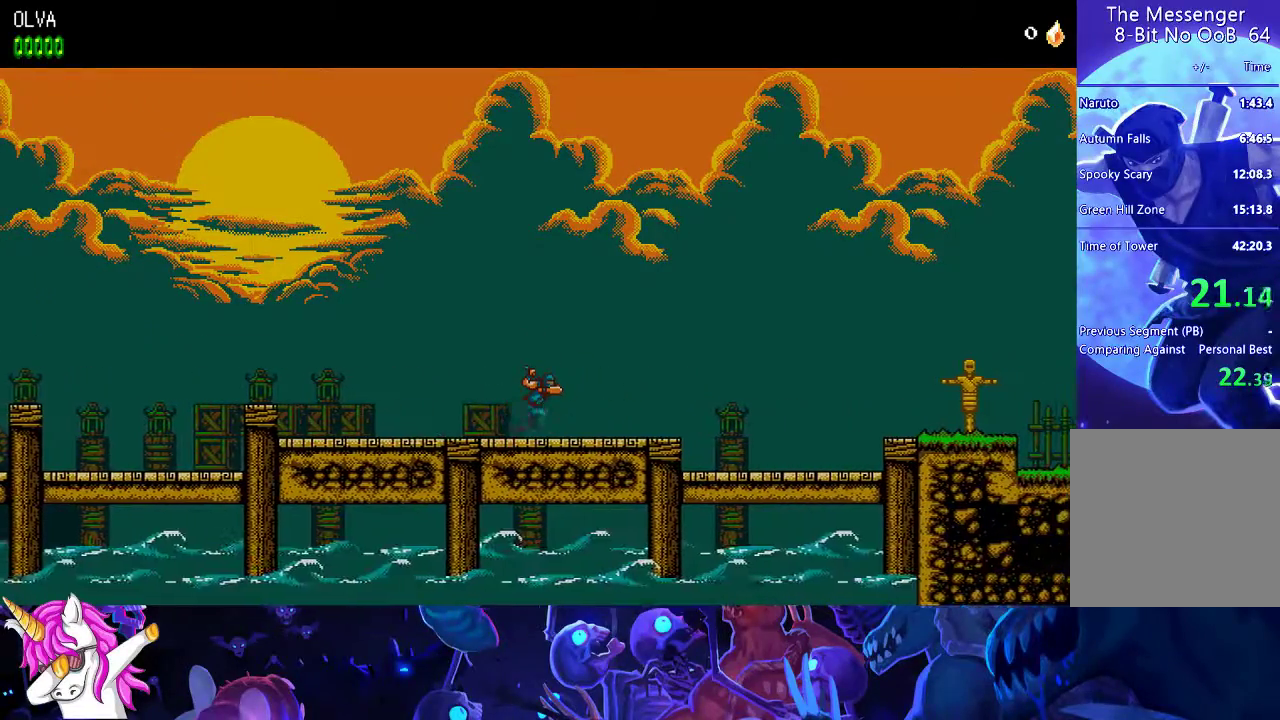
{"buttons": [], "left_stick": "center", "events": []}
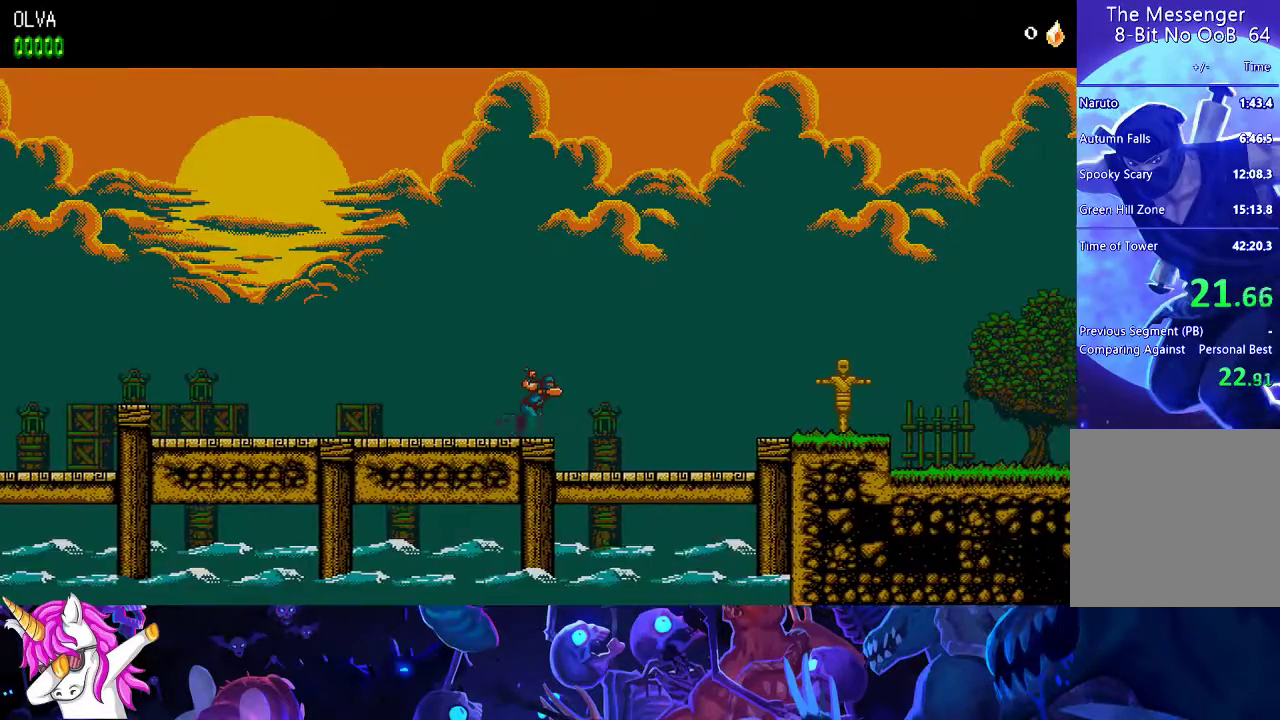
{"buttons": [], "left_stick": "center", "events": []}
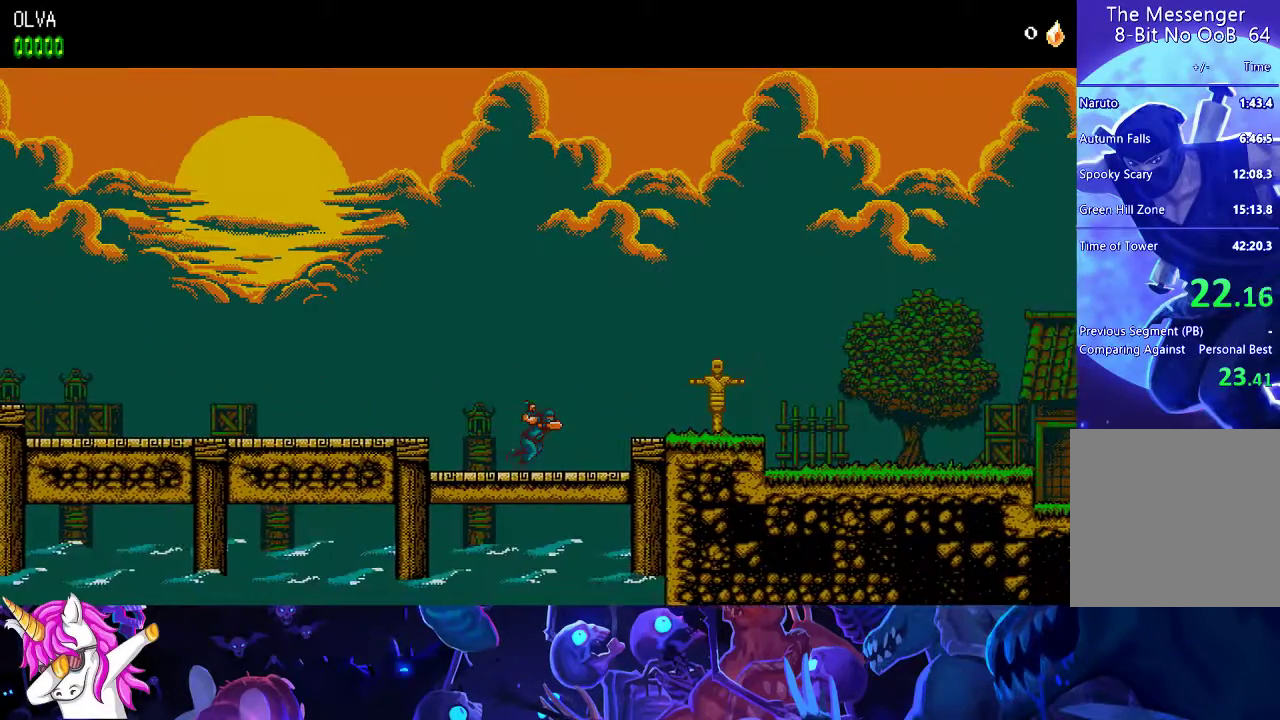
{"buttons": [], "left_stick": "center", "events": [[217, "A", "down"], [250, "A", "up"]]}
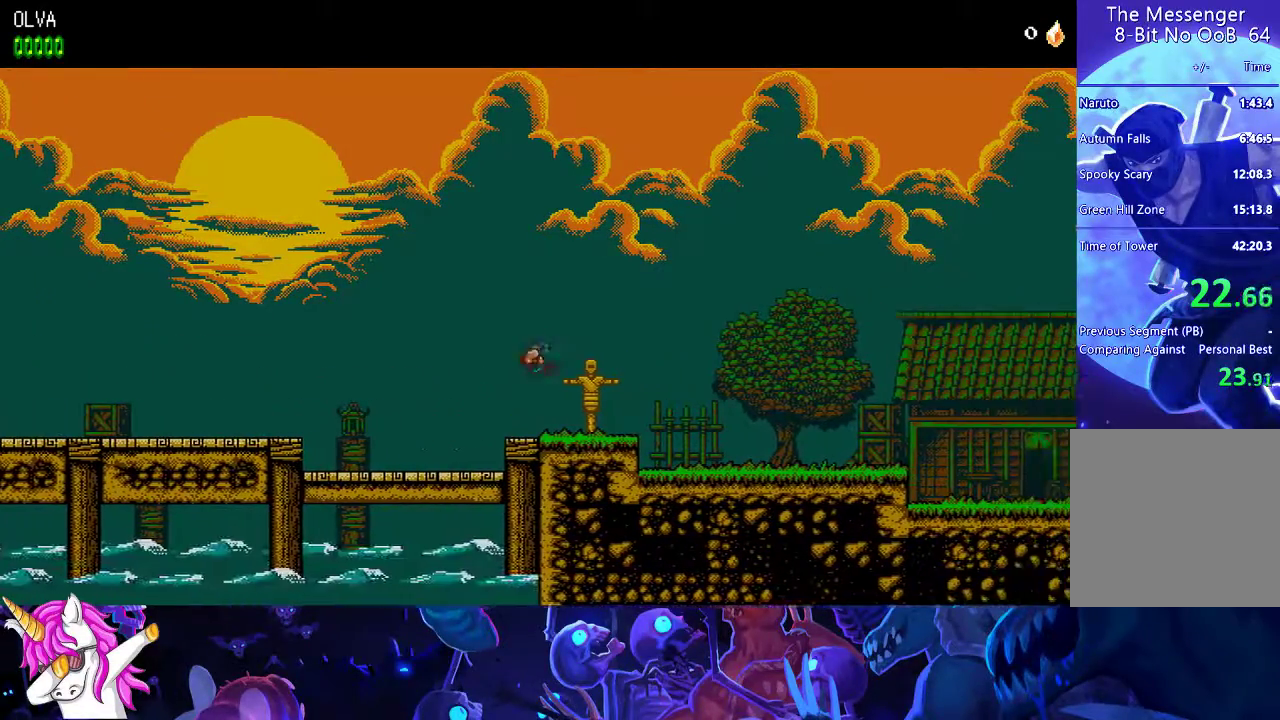
{"buttons": [], "left_stick": "center", "events": []}
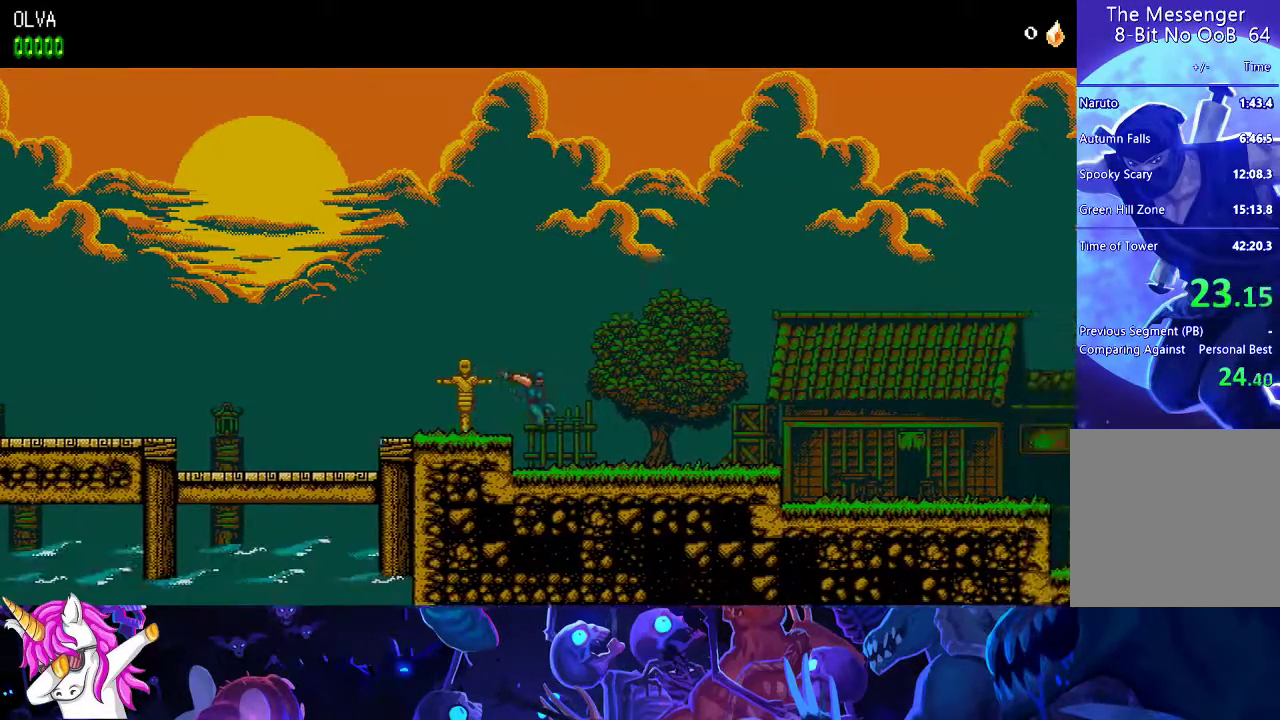
{"buttons": [], "left_stick": "center", "events": []}
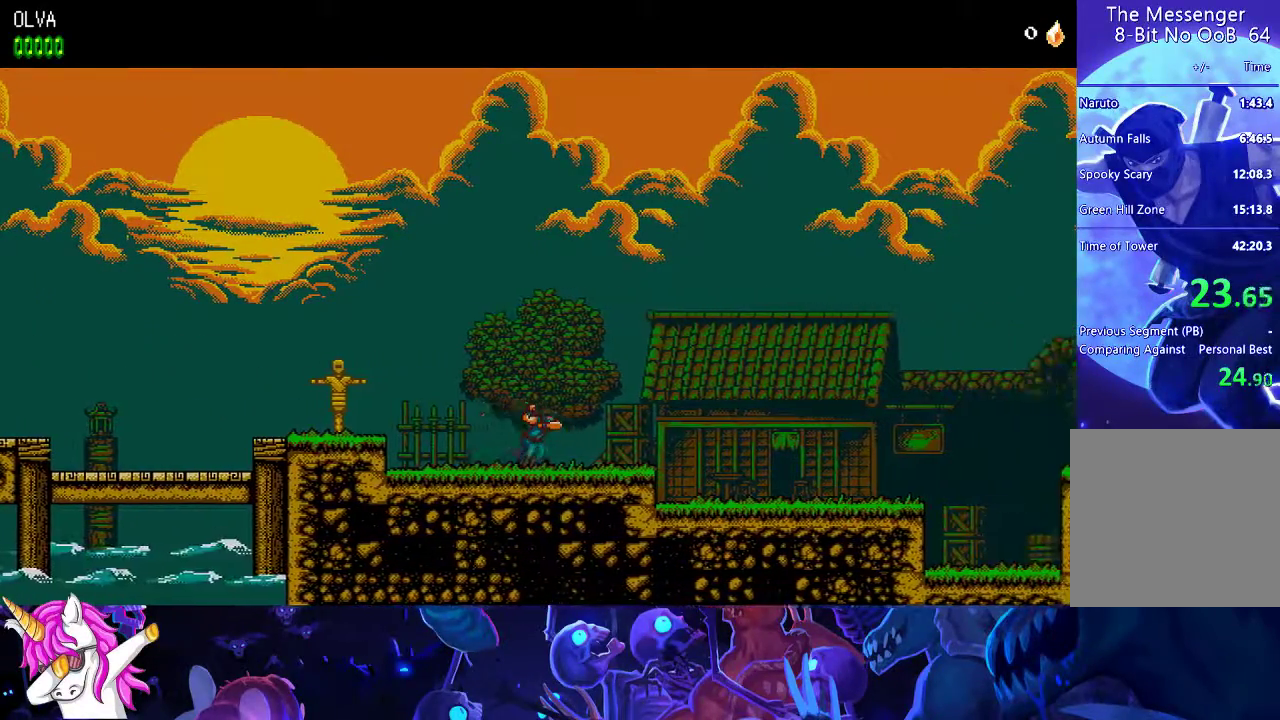
{"buttons": [], "left_stick": "center", "events": []}
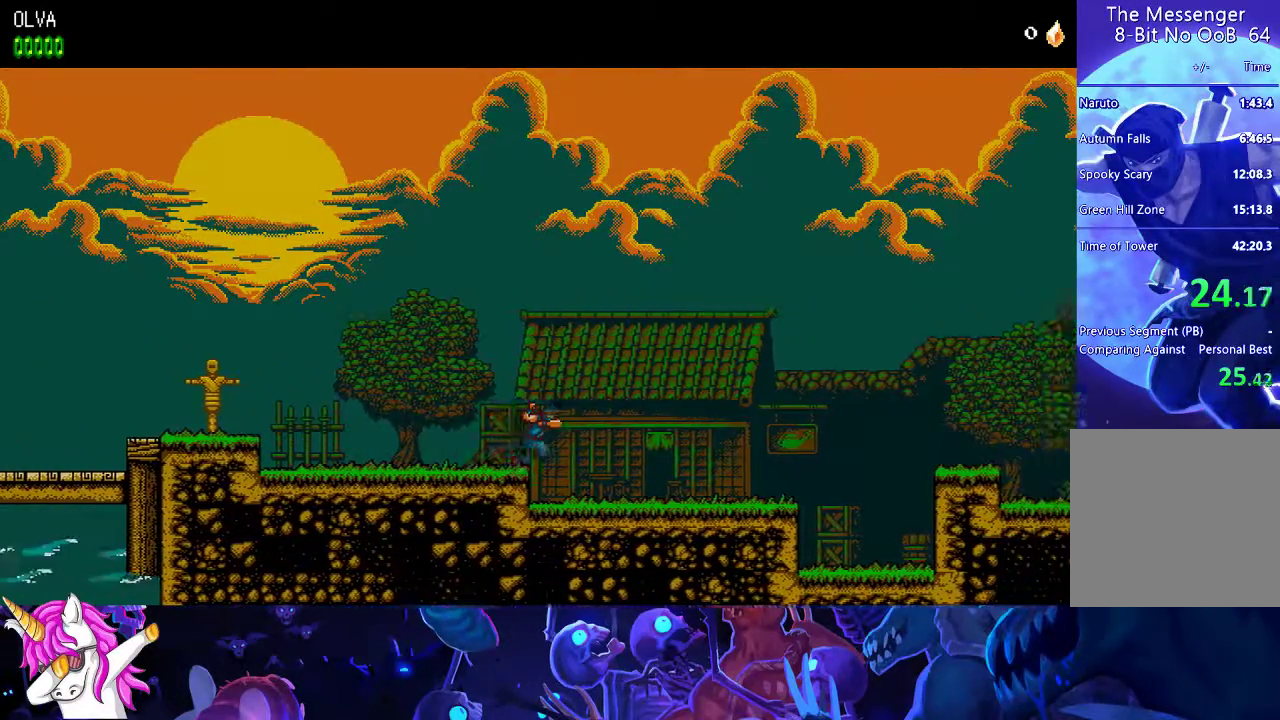
{"buttons": [], "left_stick": "center", "events": []}
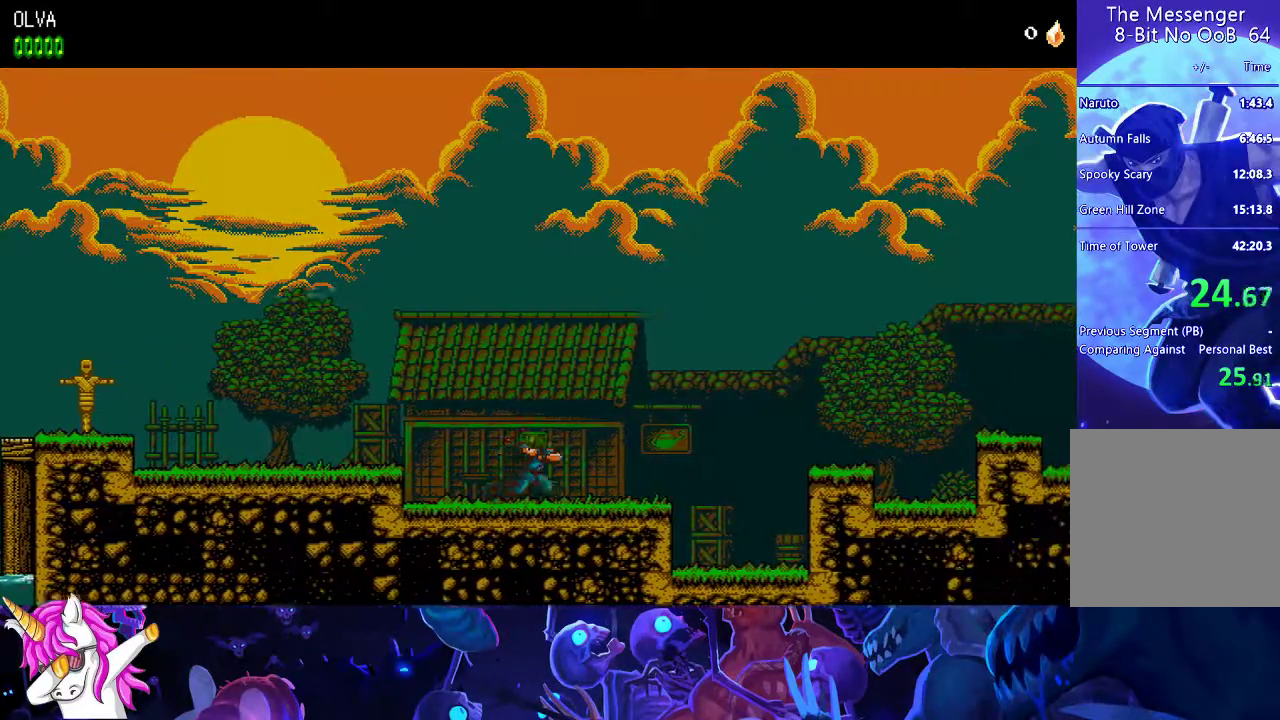
{"buttons": ["A"], "left_stick": "center", "events": [[467, "A", "down"]]}
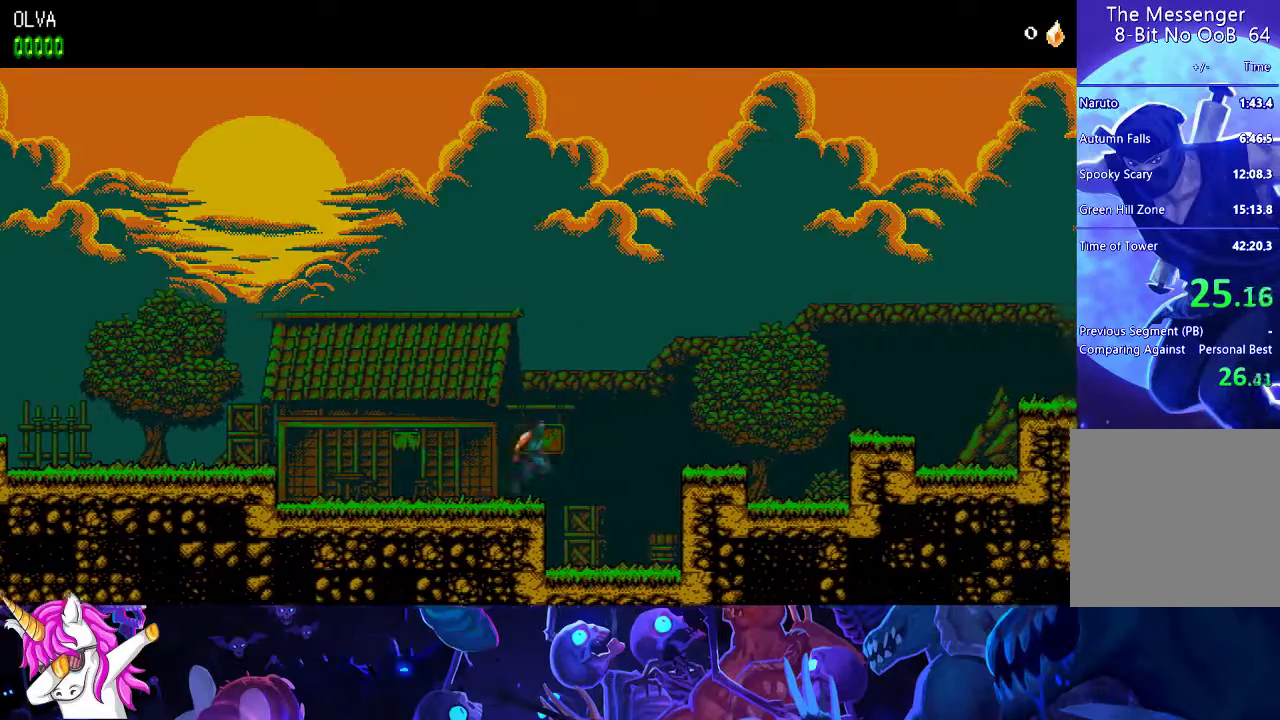
{"buttons": [], "left_stick": "center", "events": [[50, "A", "up"]]}
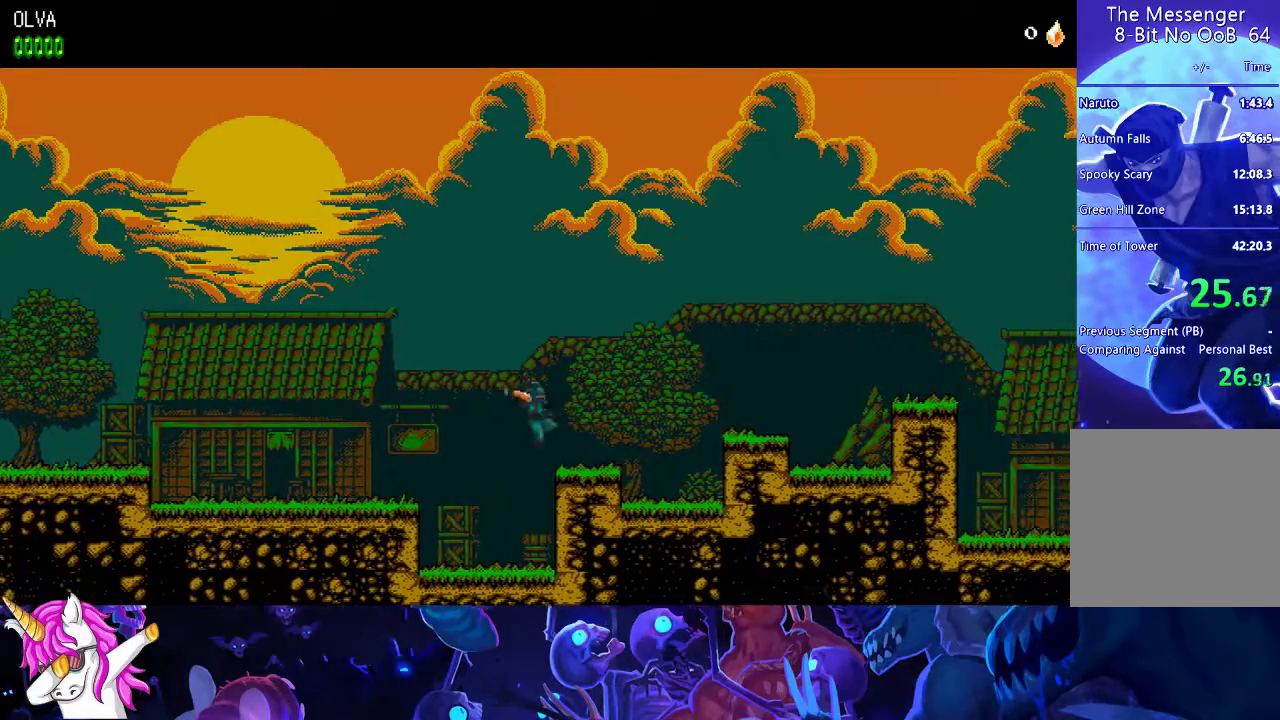
{"buttons": [], "left_stick": "center", "events": [[317, "A", "down"], [383, "A", "up"]]}
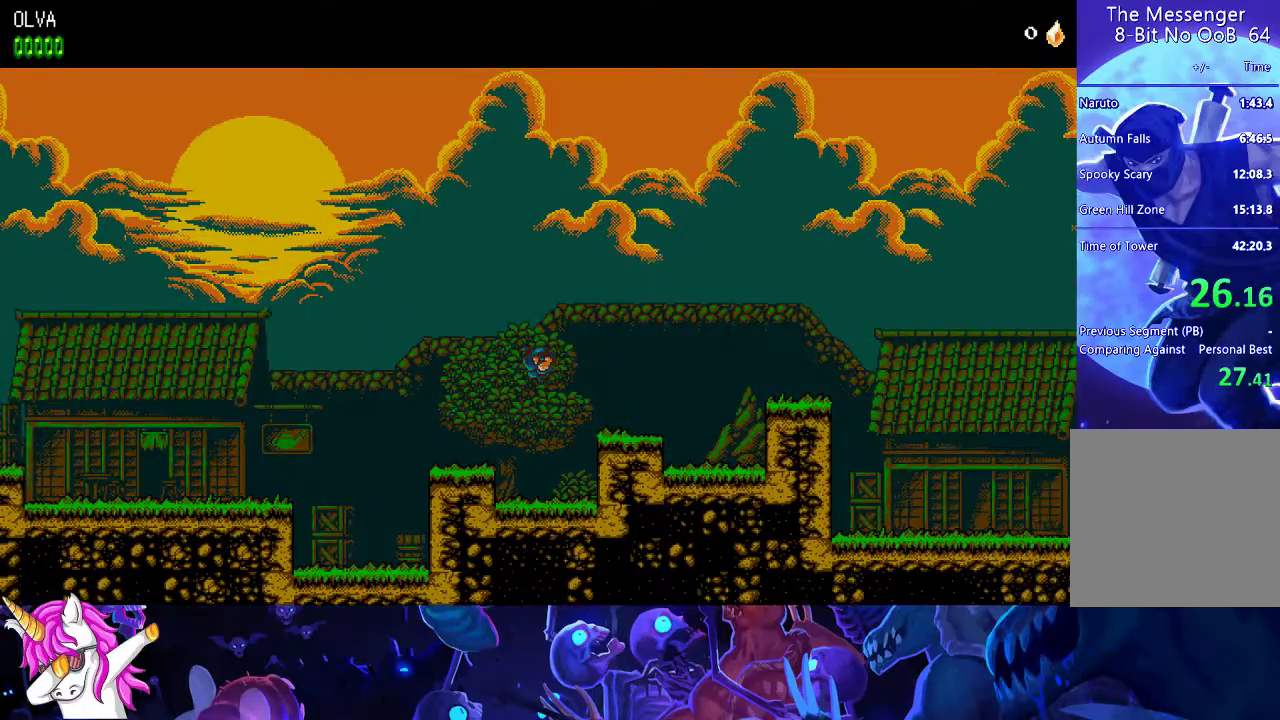
{"buttons": ["A"], "left_stick": "center", "events": [[483, "A", "down"]]}
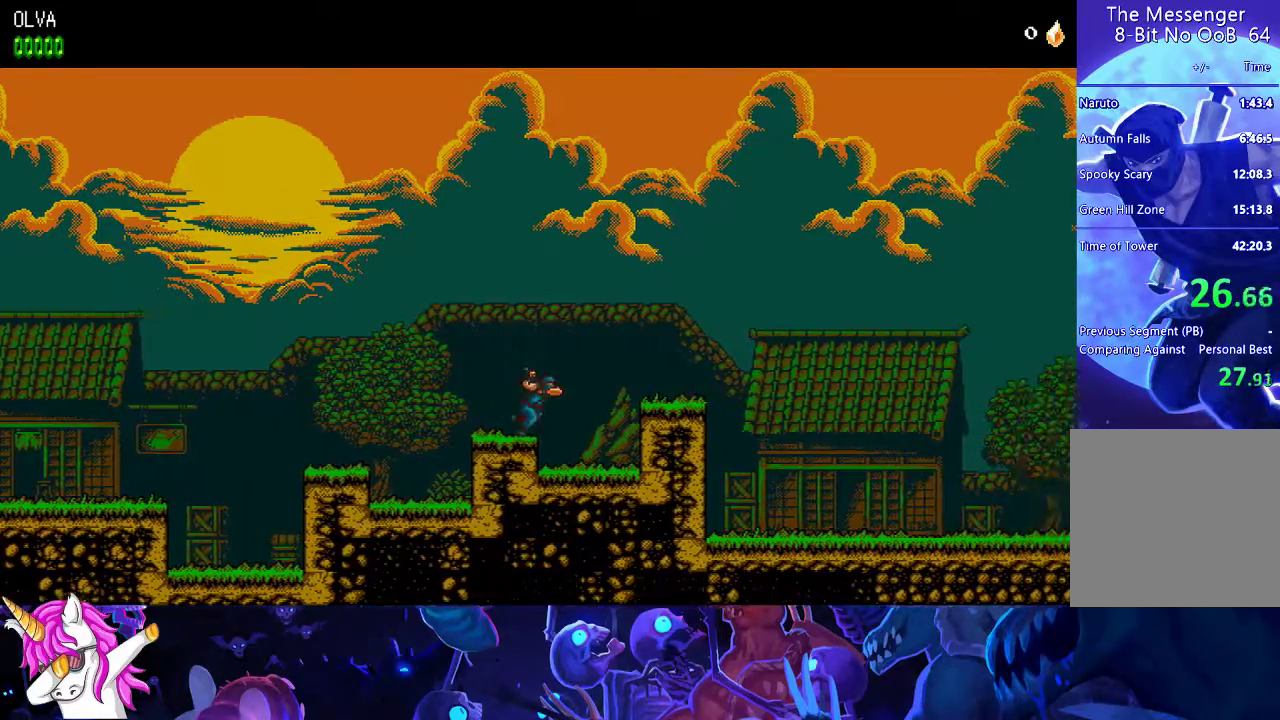
{"buttons": [], "left_stick": "center", "events": [[50, "A", "up"]]}
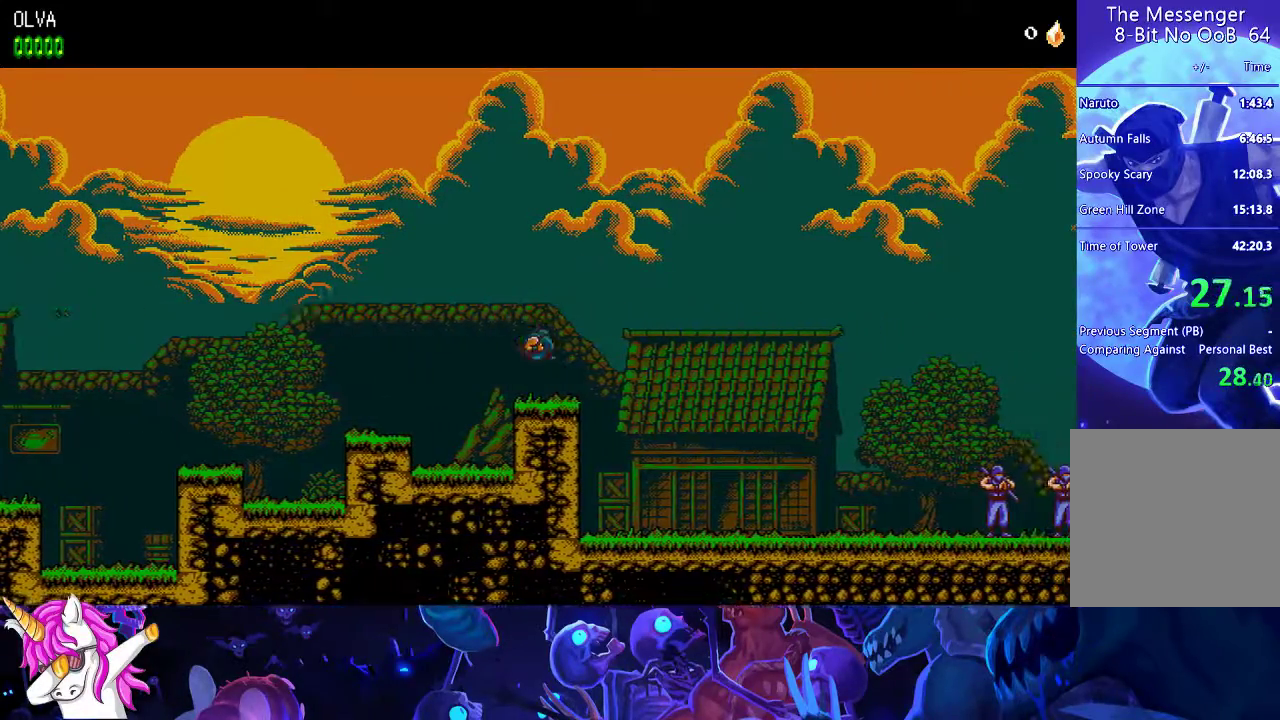
{"buttons": [], "left_stick": "center", "events": []}
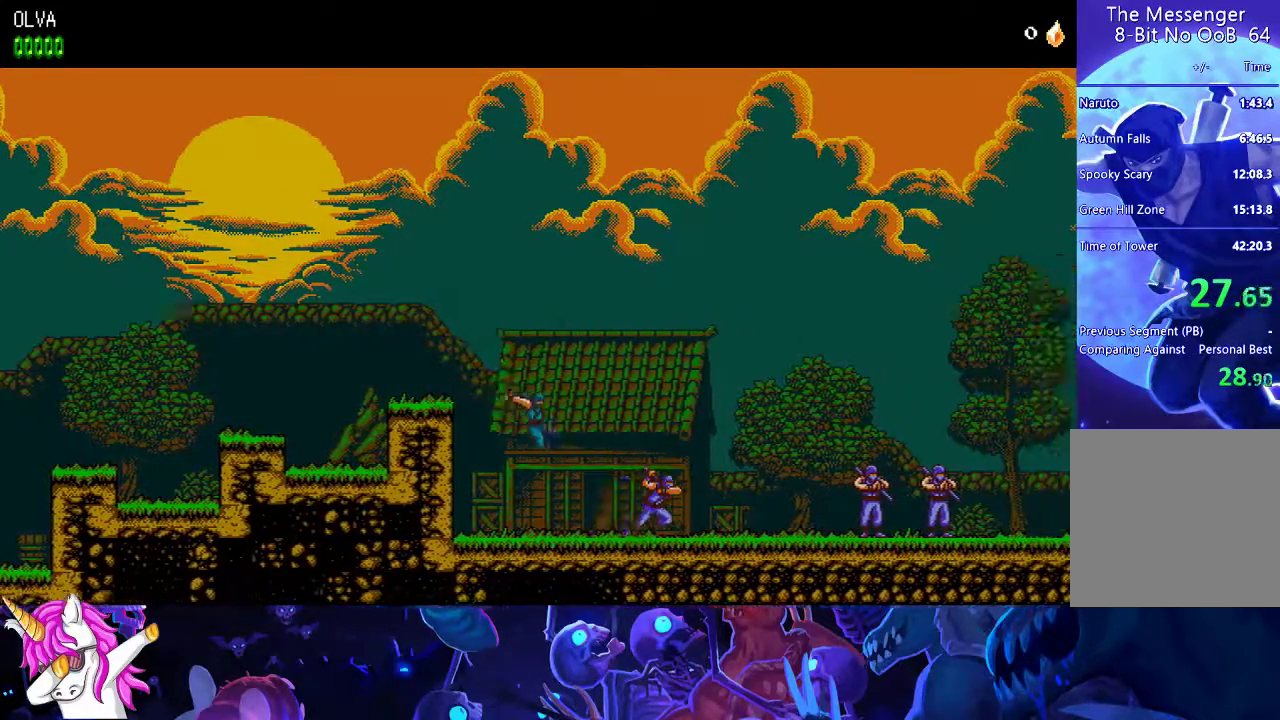
{"buttons": [], "left_stick": "center", "events": []}
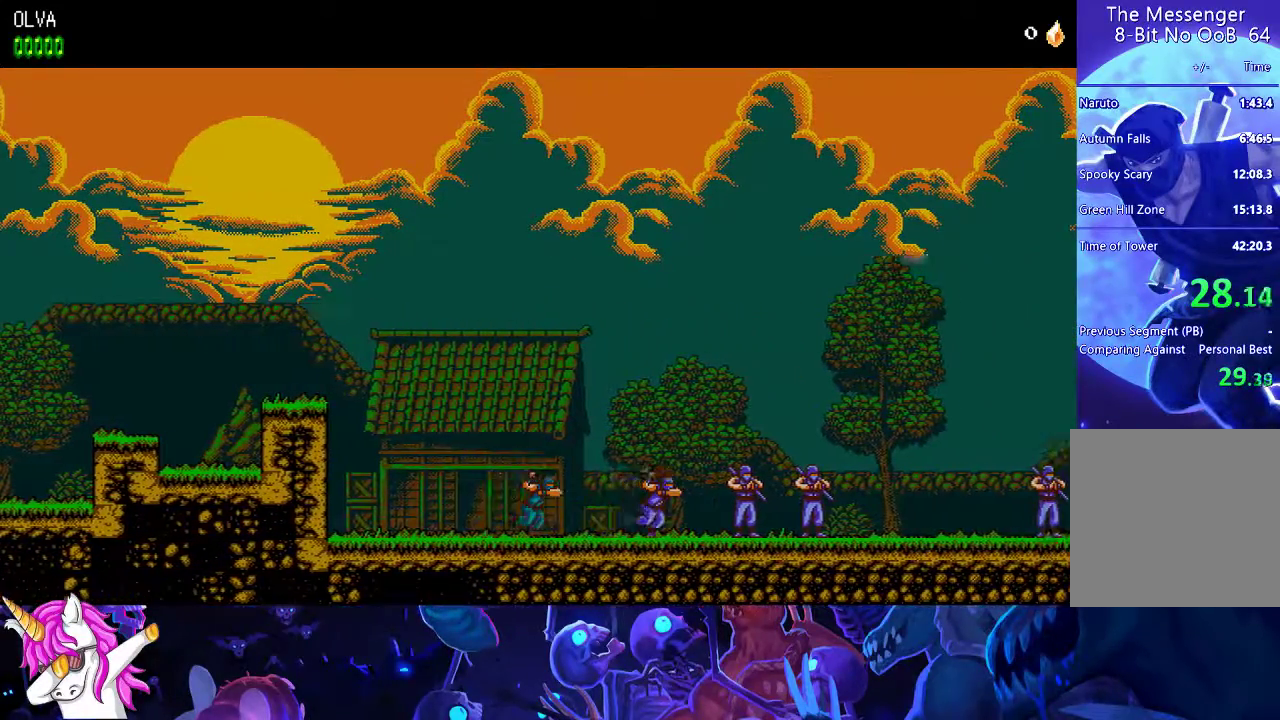
{"buttons": [], "left_stick": "center", "events": []}
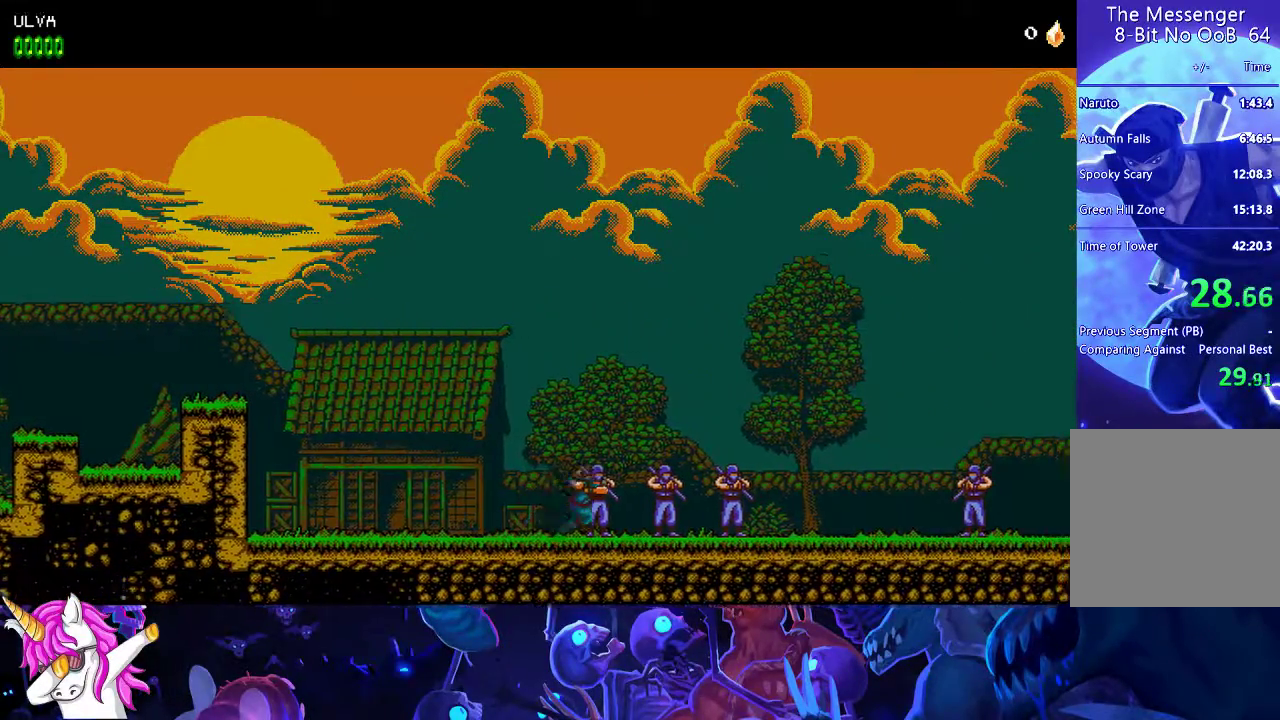
{"buttons": ["A", "B"], "left_stick": "center", "events": [[467, "A", "down"], [483, "B", "down"]]}
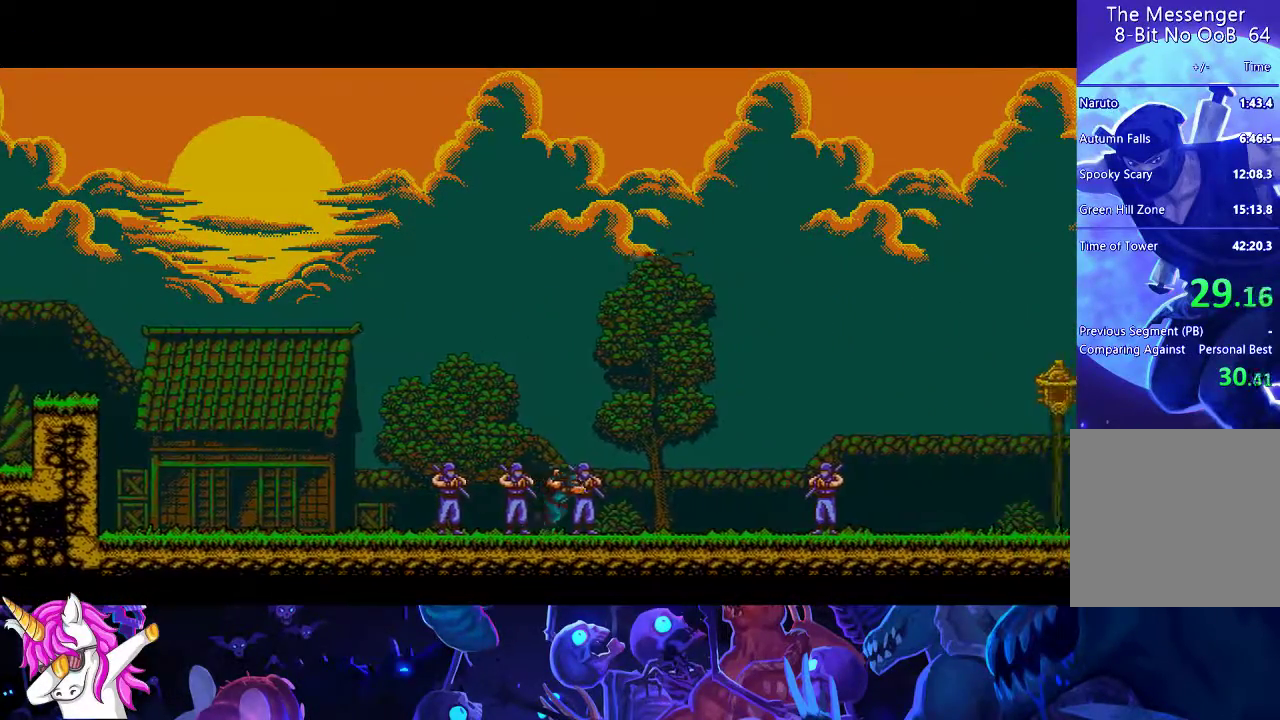
{"buttons": ["A", "B"], "left_stick": "center", "events": []}
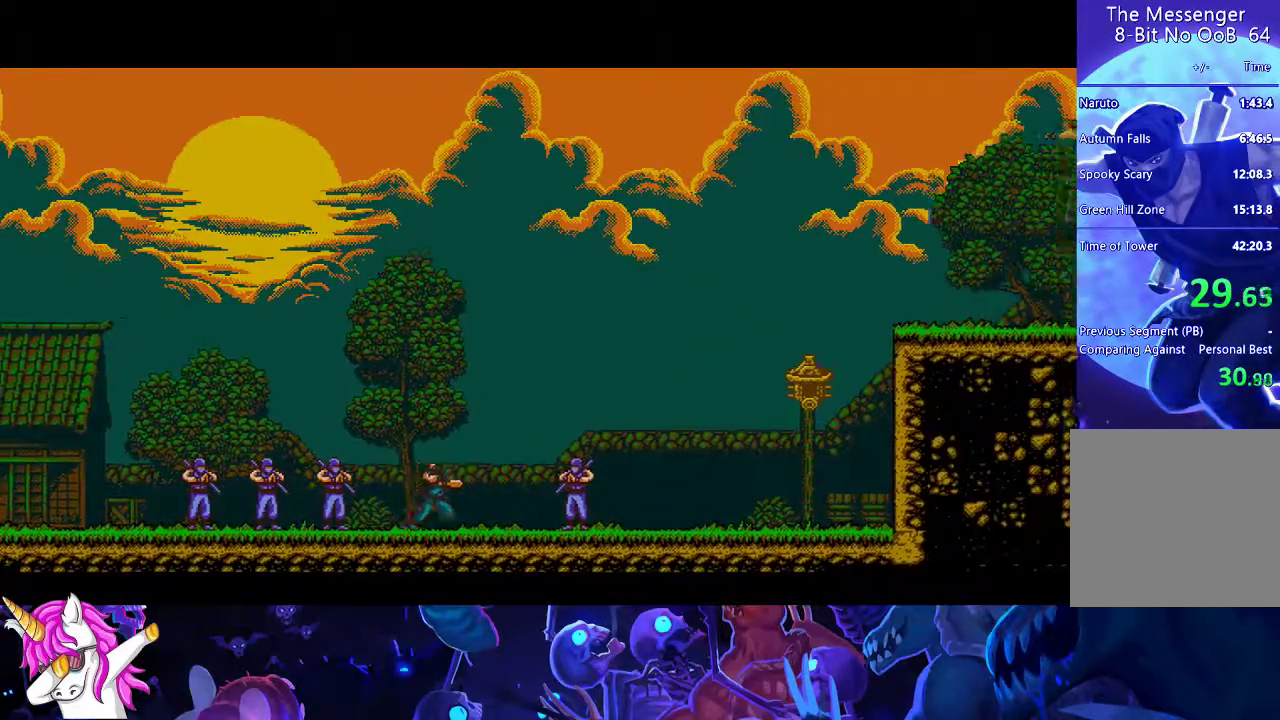
{"buttons": ["A", "B"], "left_stick": "center", "events": []}
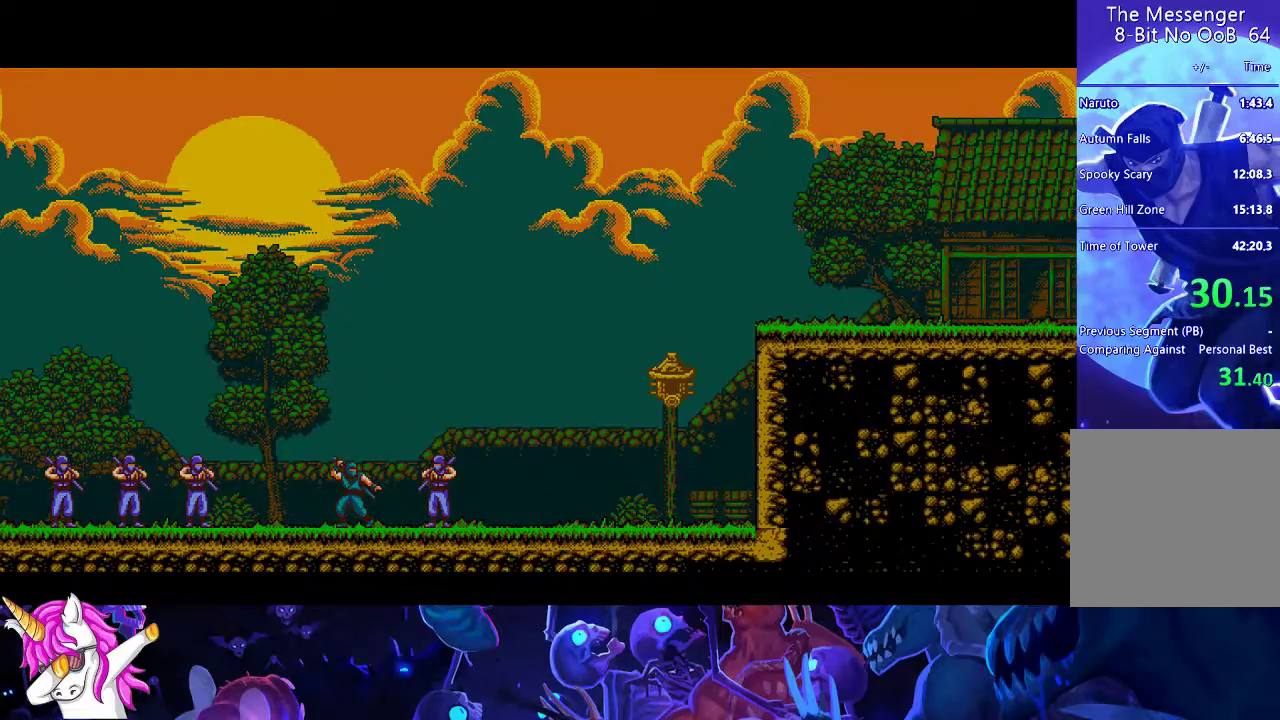
{"buttons": ["A", "B"], "left_stick": "center", "events": []}
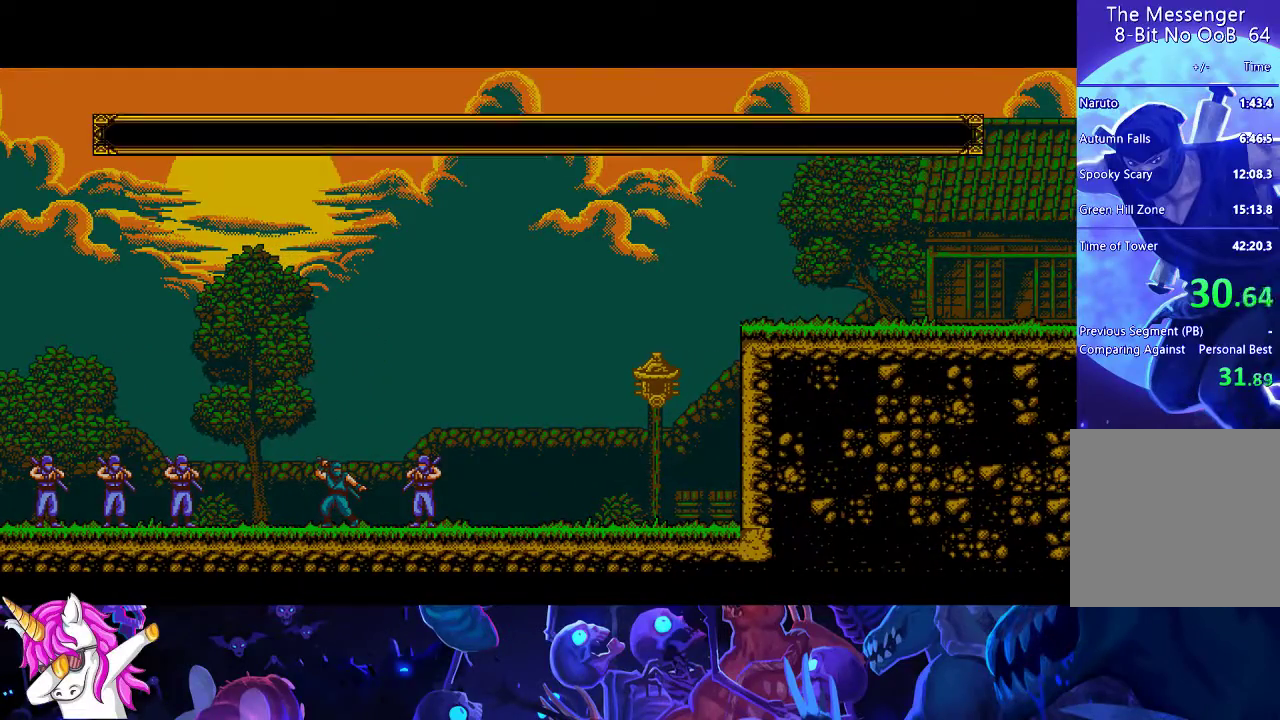
{"buttons": ["A", "B"], "left_stick": "center", "events": []}
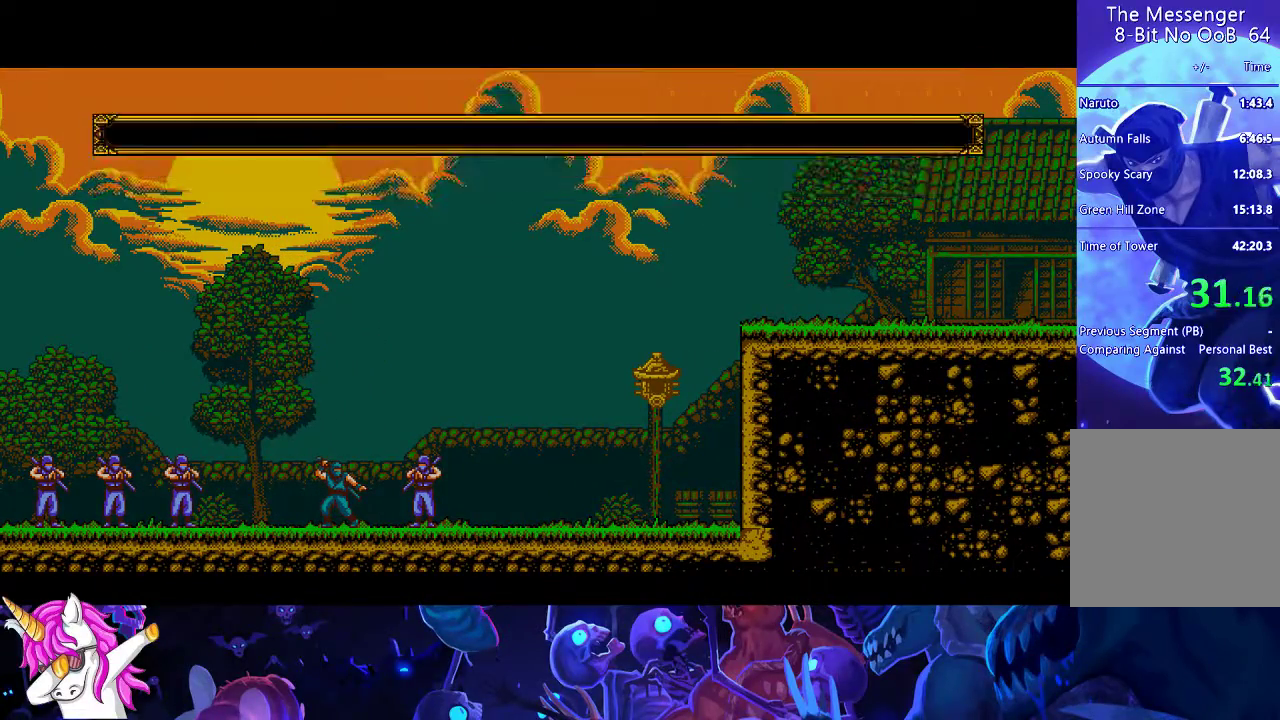
{"buttons": [], "left_stick": "center", "events": [[100, "A", "up"], [100, "B", "up"]]}